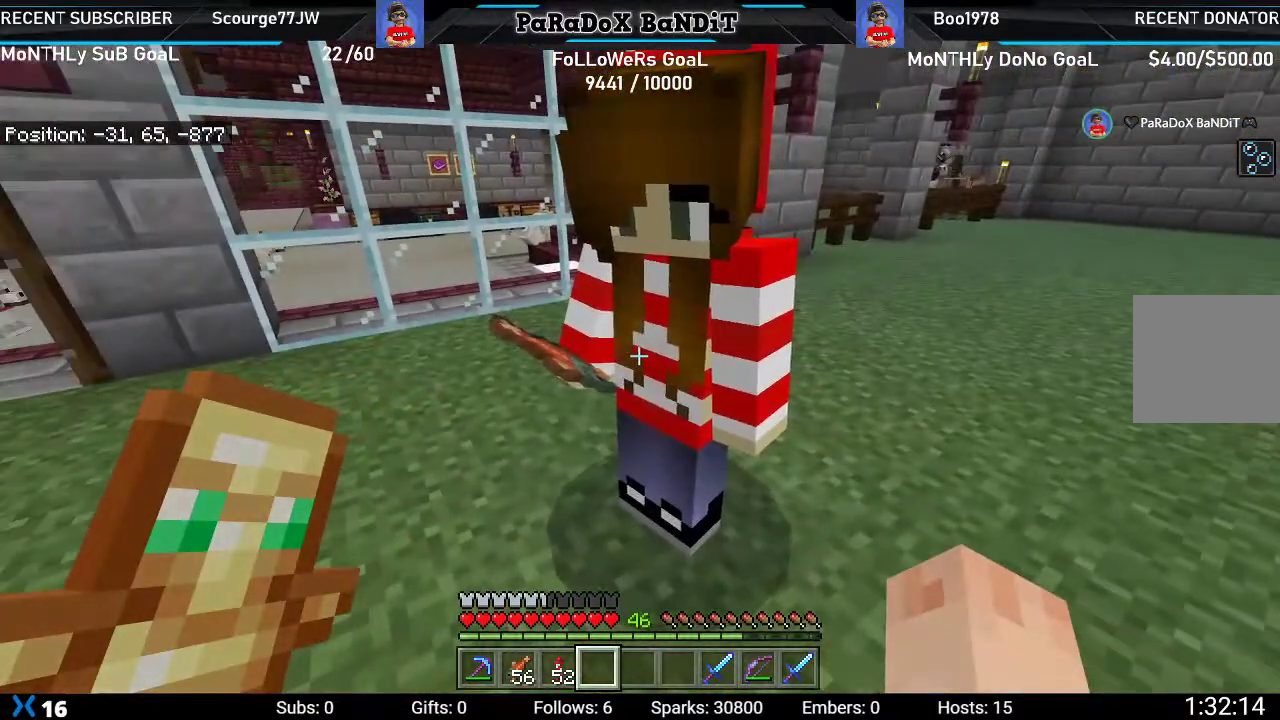
Gameplay with a controller (Xbox layout); each line is a JSON object with the inputs held at the frame after it. "events" lists button and stick changes between this image and that frame as [ms after this image, input, new state], when the widget could be followed in between.
{"buttons": [], "left_stick": "center", "right_stick": "center", "events": [[217, "right_stick", "down"], [483, "right_stick", "center"]]}
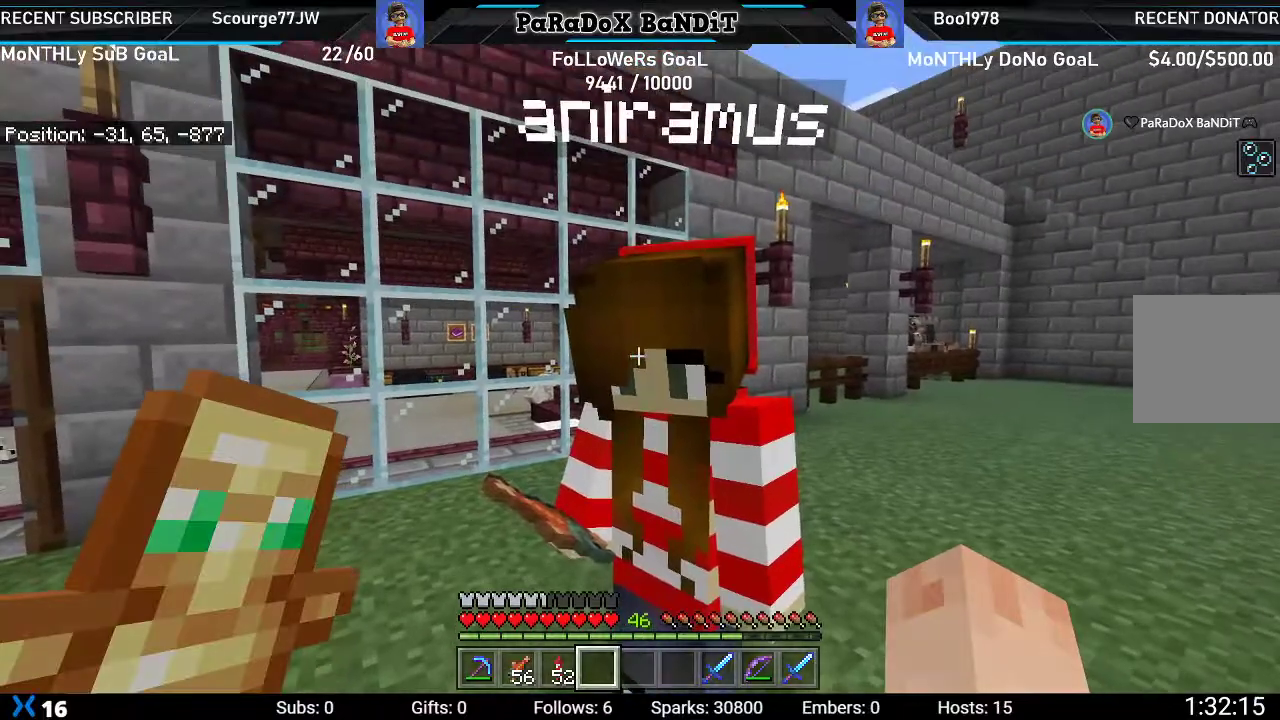
{"buttons": [], "left_stick": "center", "right_stick": "right", "events": [[233, "right_stick", "right"]]}
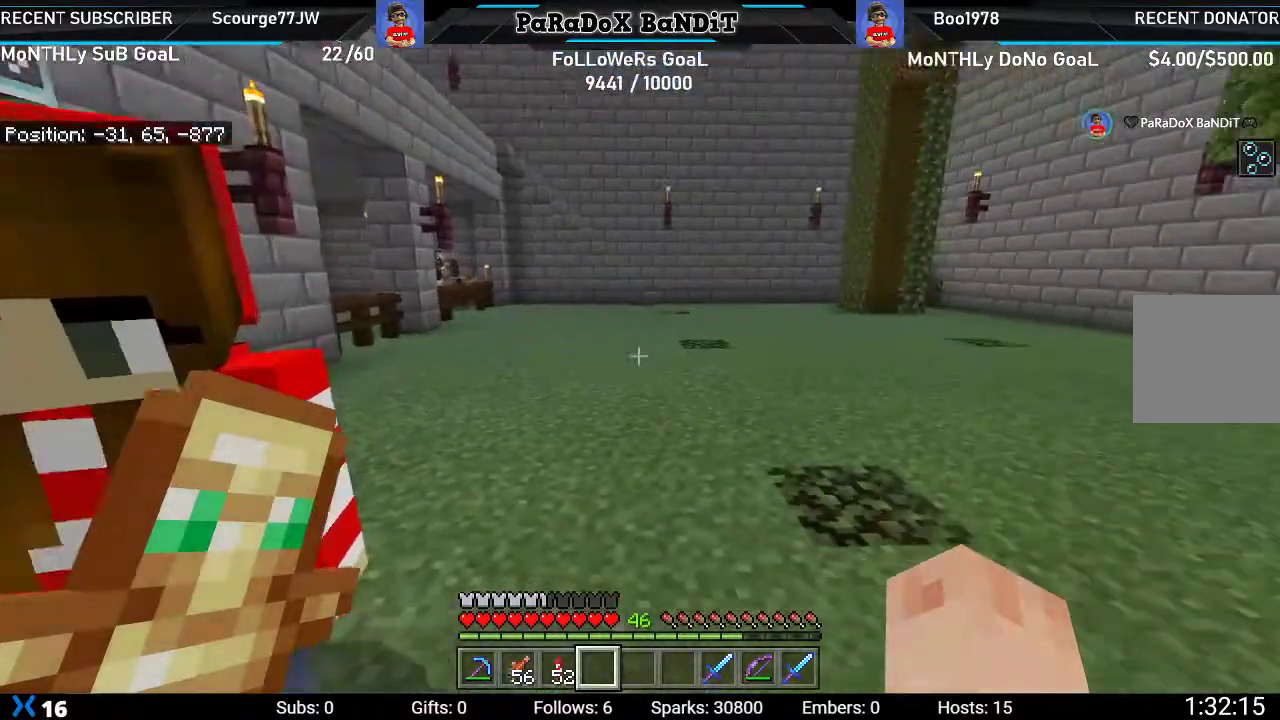
{"buttons": [], "left_stick": "center", "right_stick": "right", "events": [[17, "right_stick", "center"], [217, "right_stick", "right"]]}
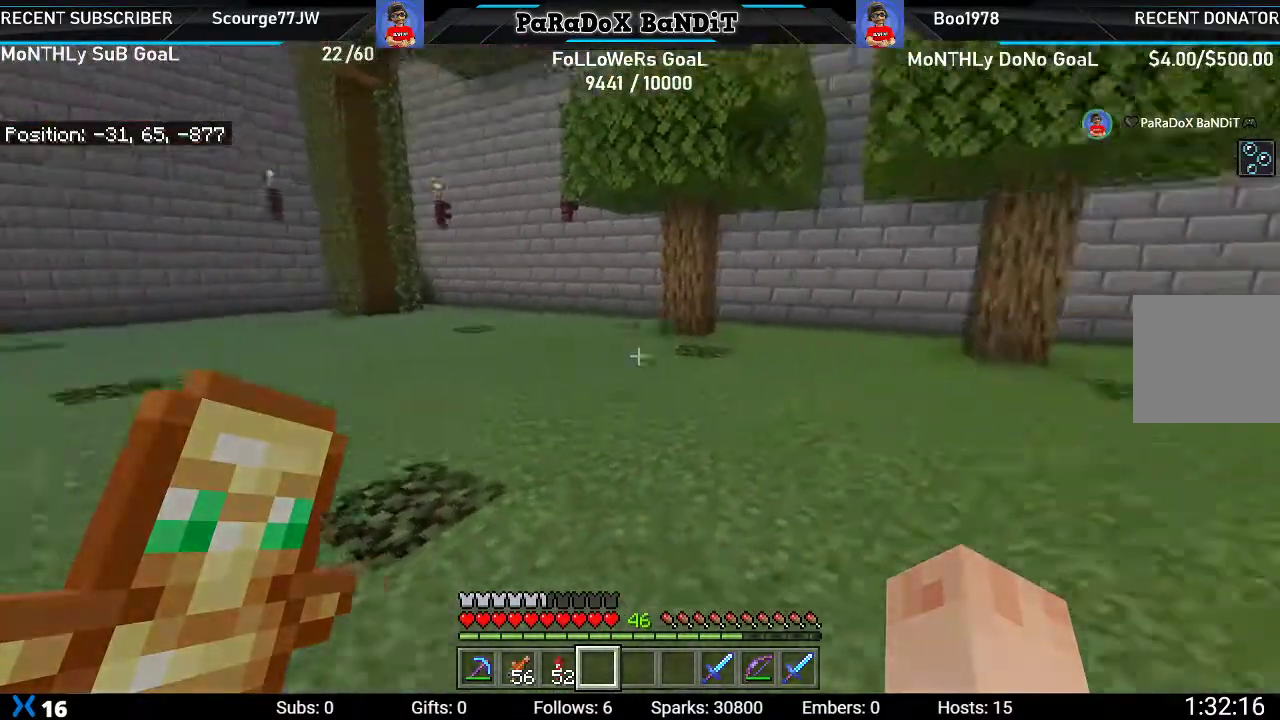
{"buttons": [], "left_stick": "center", "right_stick": "center", "events": [[233, "right_stick", "center"]]}
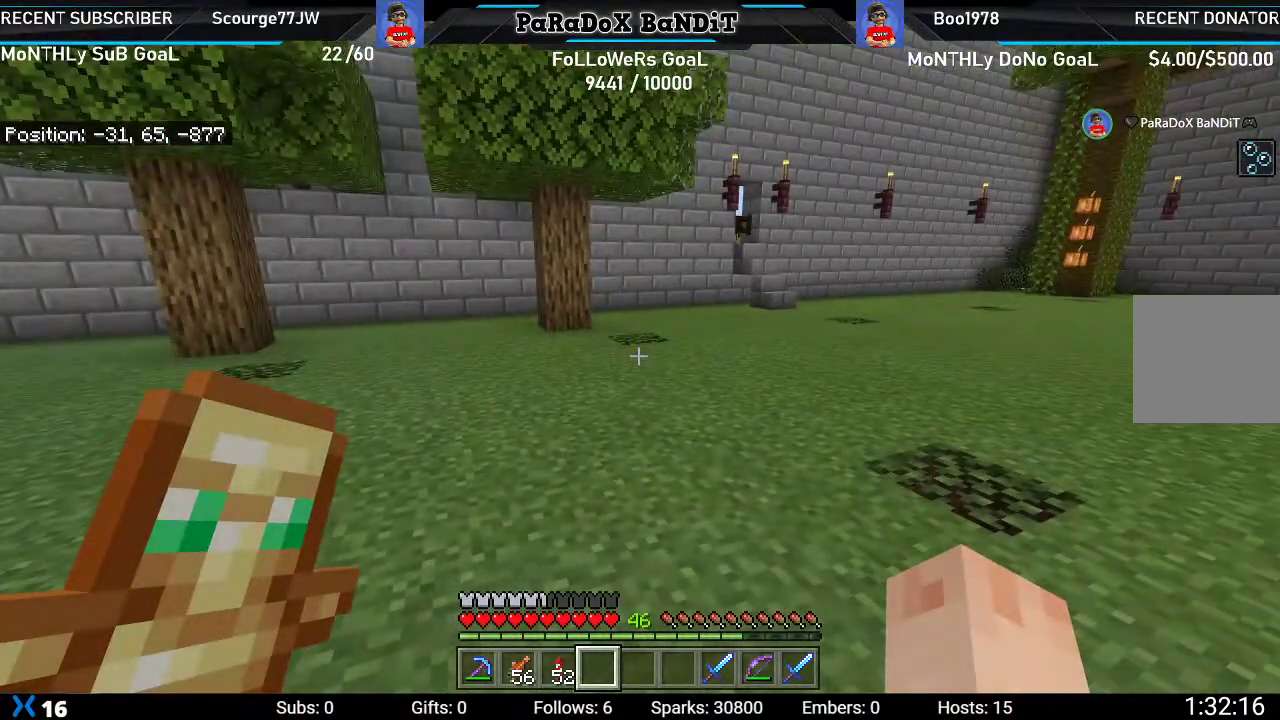
{"buttons": [], "left_stick": "down-left", "right_stick": "right", "events": [[50, "right_stick", "right"], [283, "left_stick", "left"], [450, "left_stick", "down-left"]]}
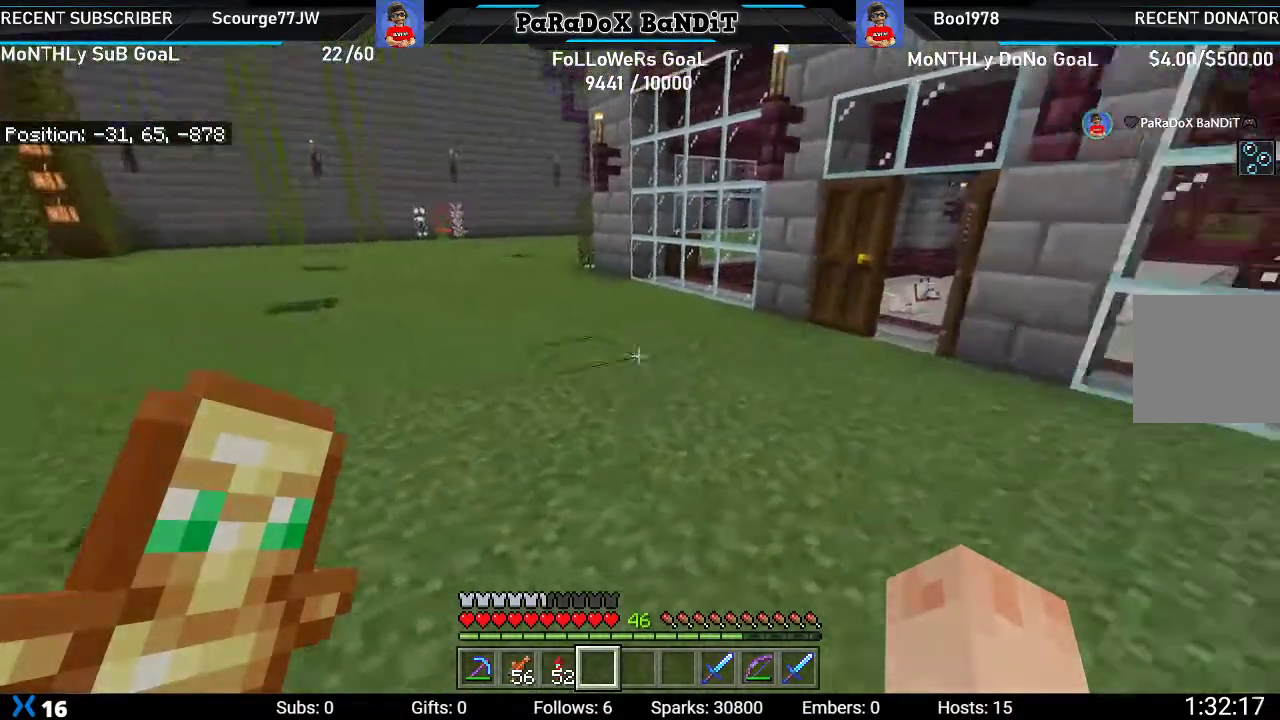
{"buttons": [], "left_stick": "center", "right_stick": "center", "events": [[167, "left_stick", "center"], [283, "right_stick", "center"]]}
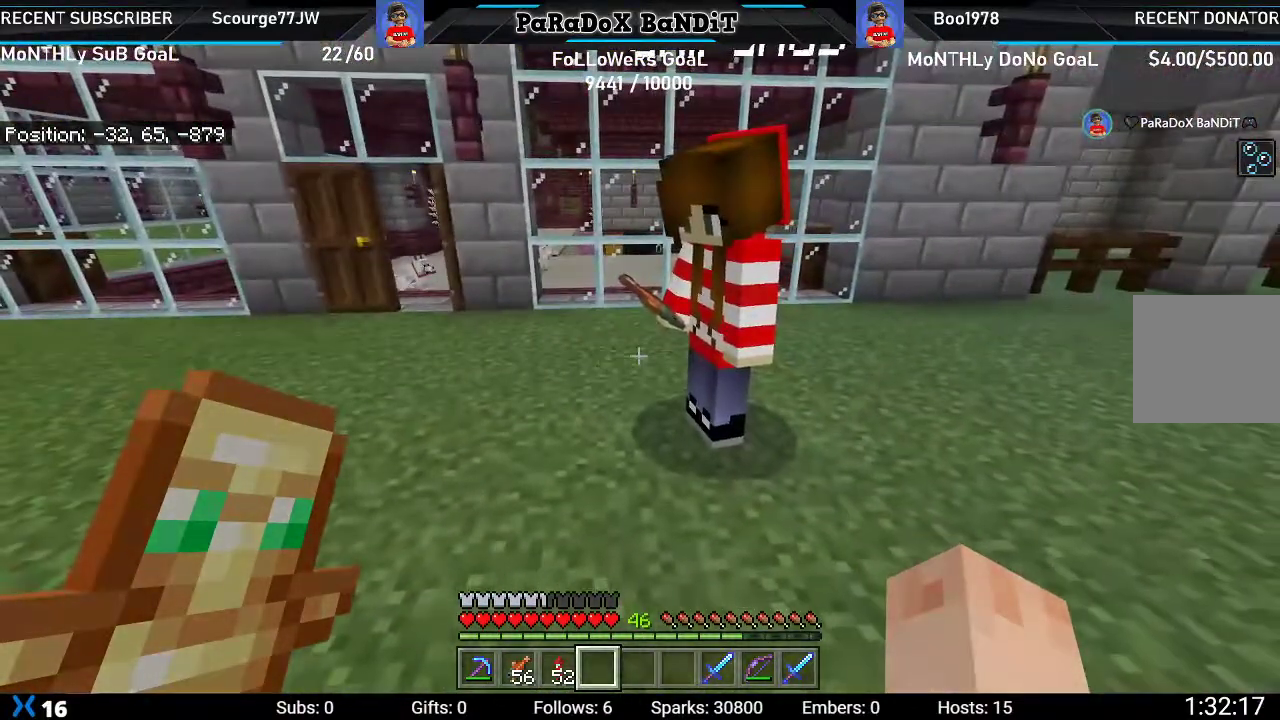
{"buttons": [], "left_stick": "center", "right_stick": "up-left", "events": [[333, "right_stick", "down"], [367, "left_stick", "up-right"], [467, "left_stick", "center"], [500, "right_stick", "up-left"]]}
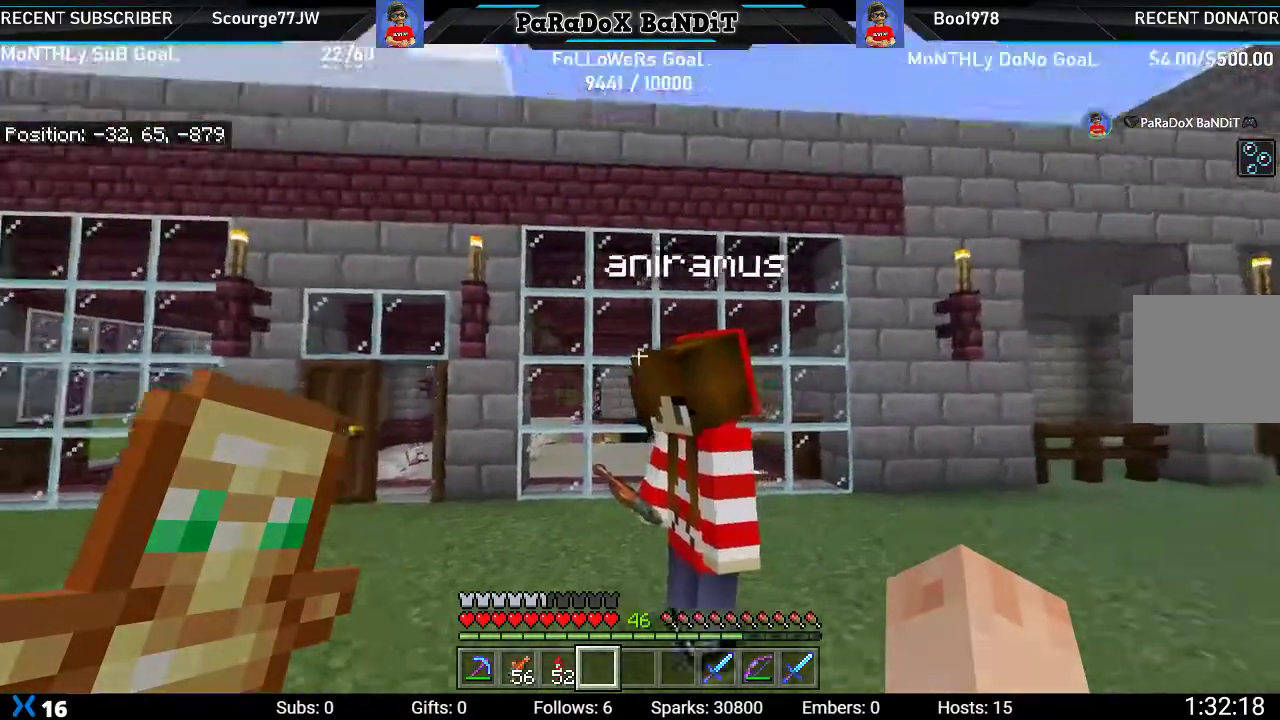
{"buttons": [], "left_stick": "up-right", "right_stick": "center", "events": [[33, "left_stick", "right"], [150, "right_stick", "up-right"], [217, "right_stick", "center"], [233, "left_stick", "center"], [467, "left_stick", "up-right"]]}
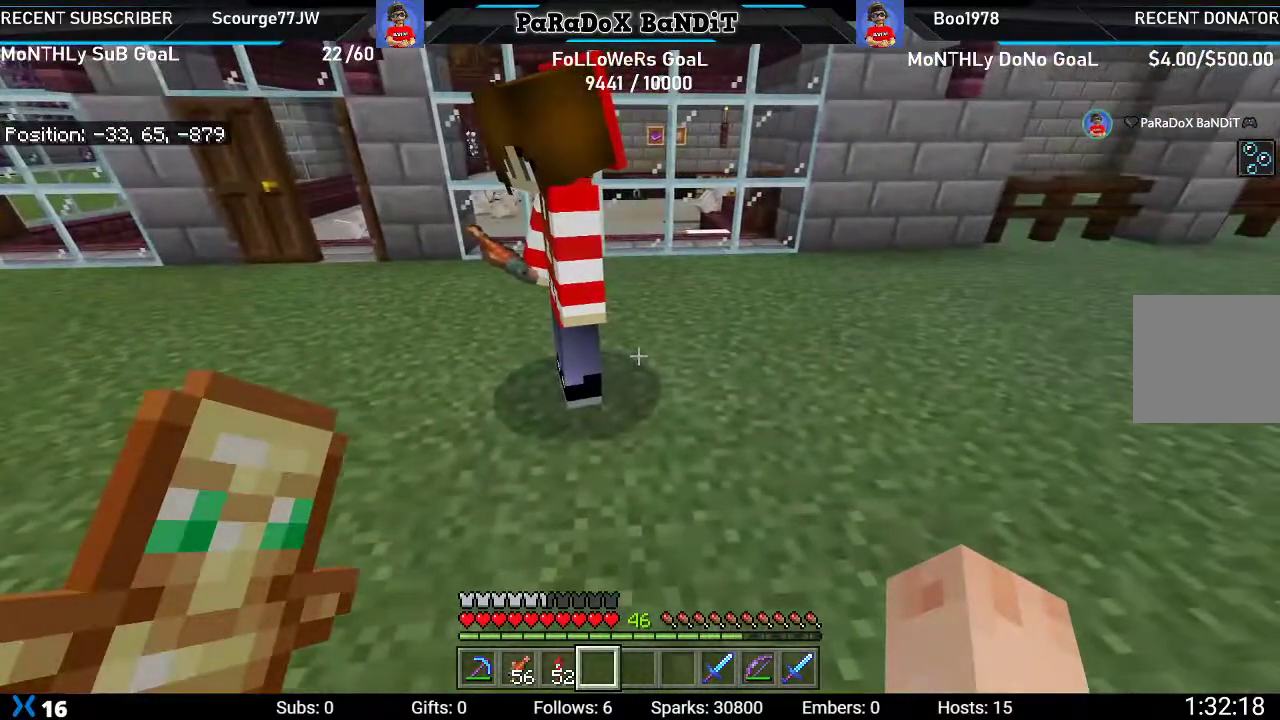
{"buttons": [], "left_stick": "up-left", "right_stick": "center", "events": [[317, "left_stick", "up-left"]]}
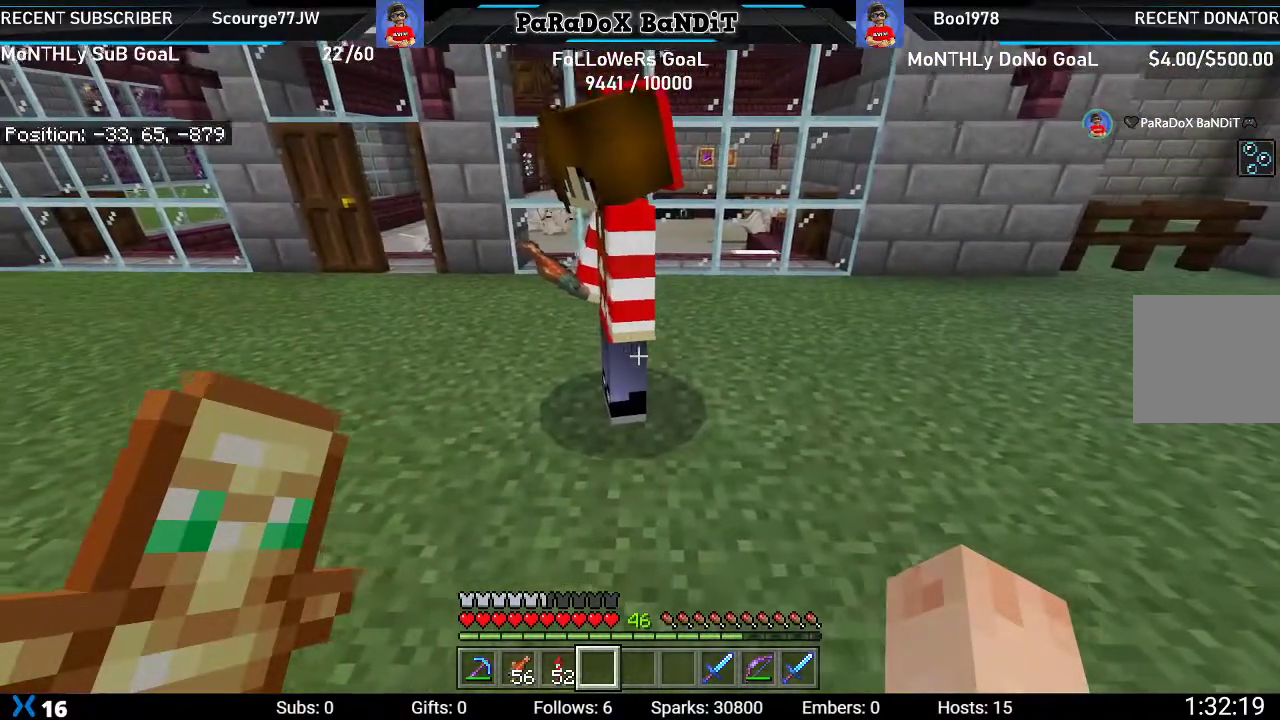
{"buttons": [], "left_stick": "center", "right_stick": "center", "events": [[167, "left_stick", "center"], [183, "right_stick", "left"], [450, "right_stick", "center"]]}
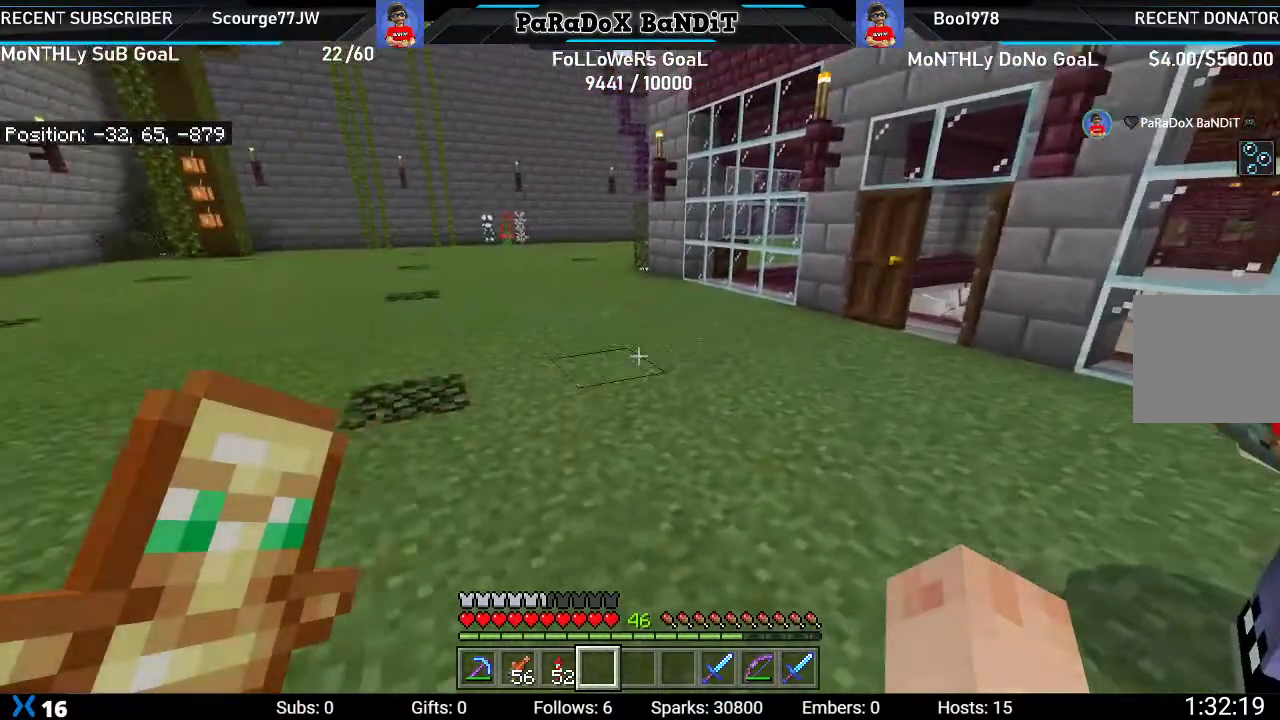
{"buttons": [], "left_stick": "right", "right_stick": "right", "events": [[367, "left_stick", "down-right"], [417, "left_stick", "right"], [417, "right_stick", "right"]]}
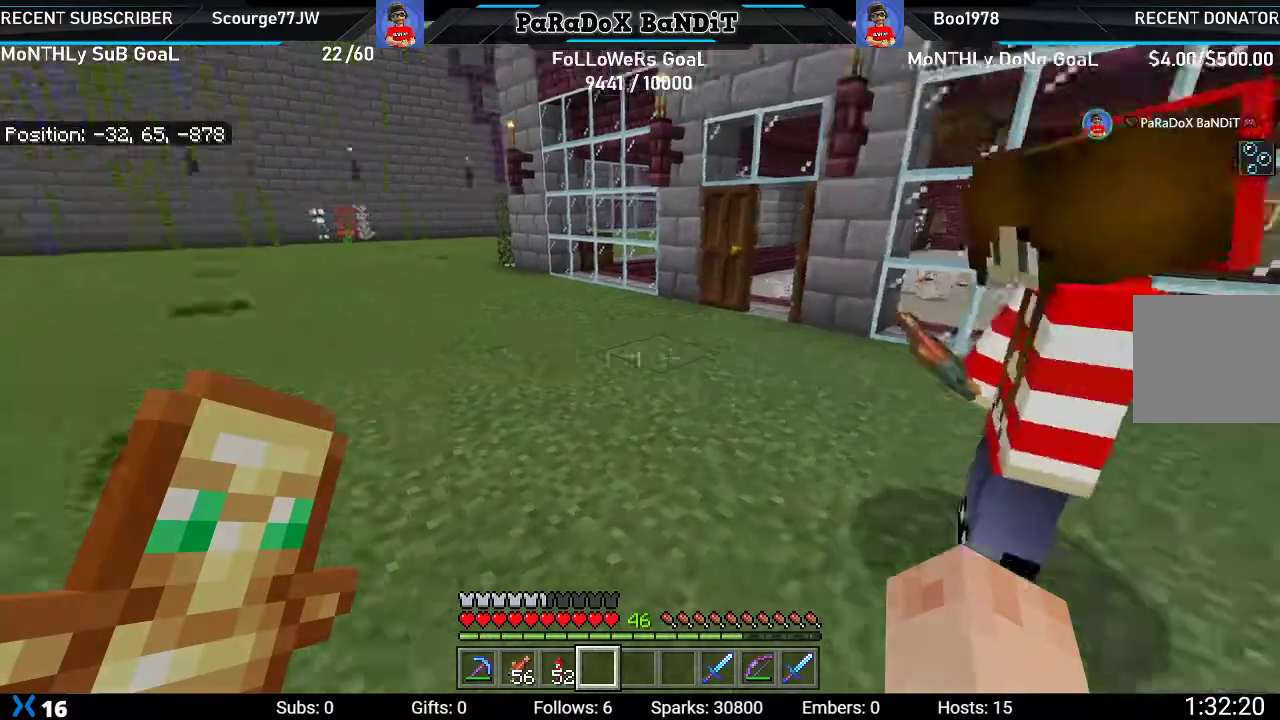
{"buttons": [], "left_stick": "center", "right_stick": "left", "events": [[117, "right_stick", "center"], [333, "right_stick", "left"], [467, "left_stick", "center"]]}
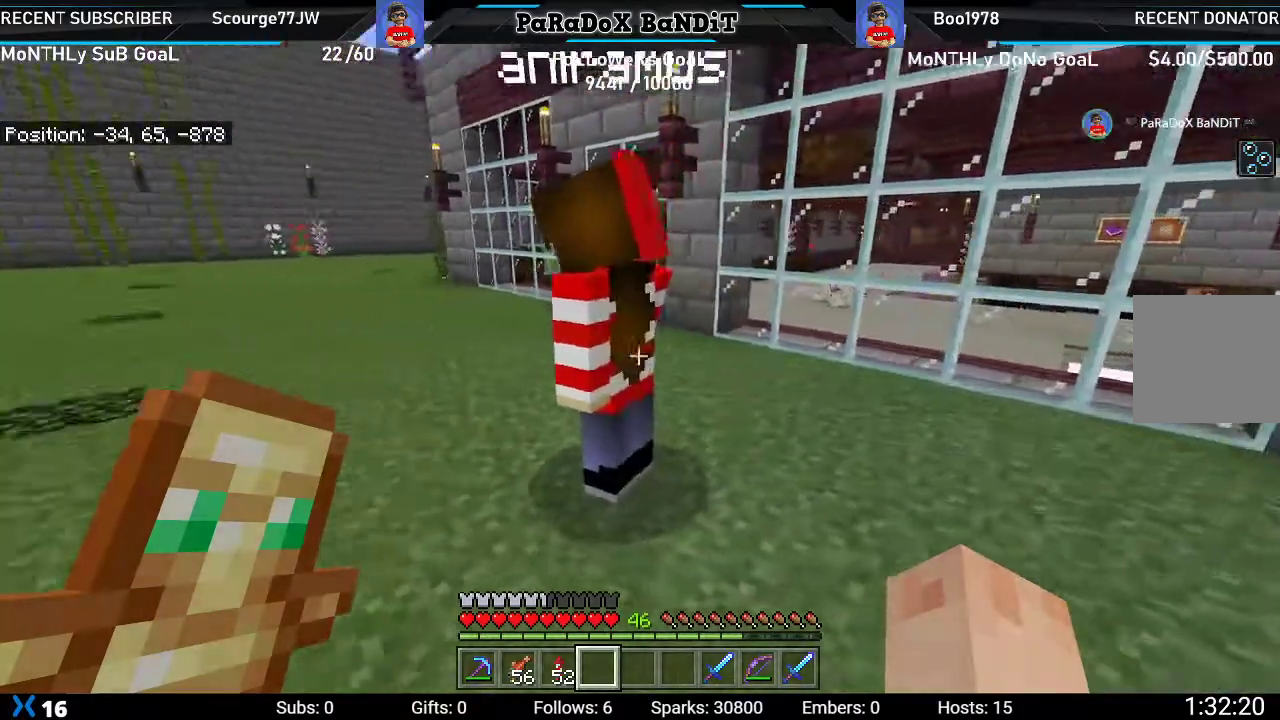
{"buttons": [], "left_stick": "up-right", "right_stick": "left", "events": [[117, "left_stick", "up-right"], [117, "right_stick", "center"], [350, "right_stick", "left"]]}
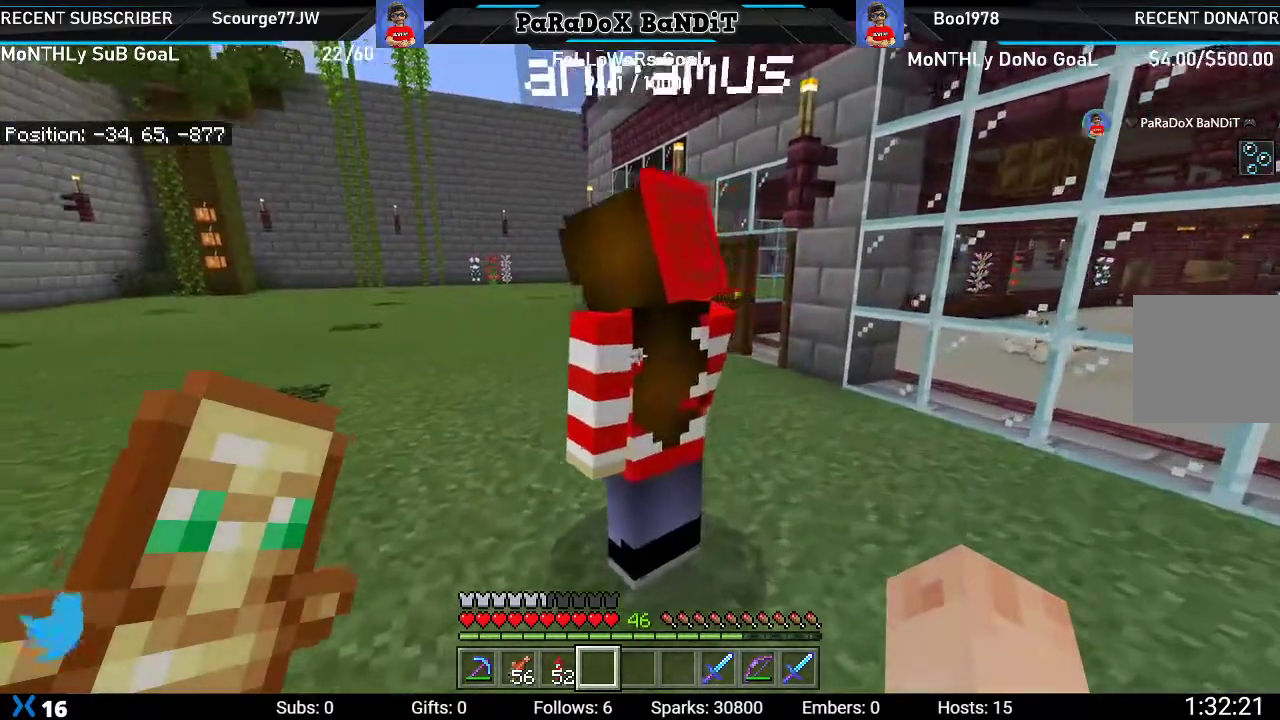
{"buttons": [], "left_stick": "up-right", "right_stick": "left", "events": []}
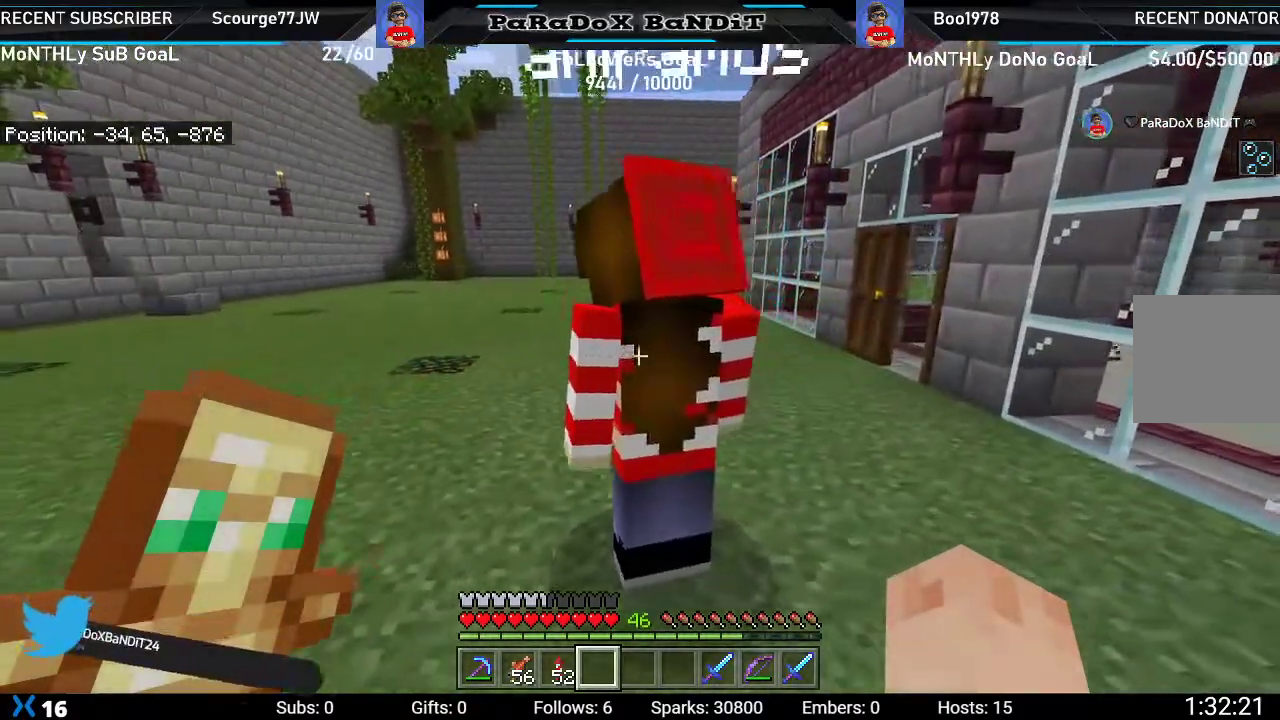
{"buttons": [], "left_stick": "center", "right_stick": "center", "events": [[433, "right_stick", "center"], [467, "left_stick", "center"]]}
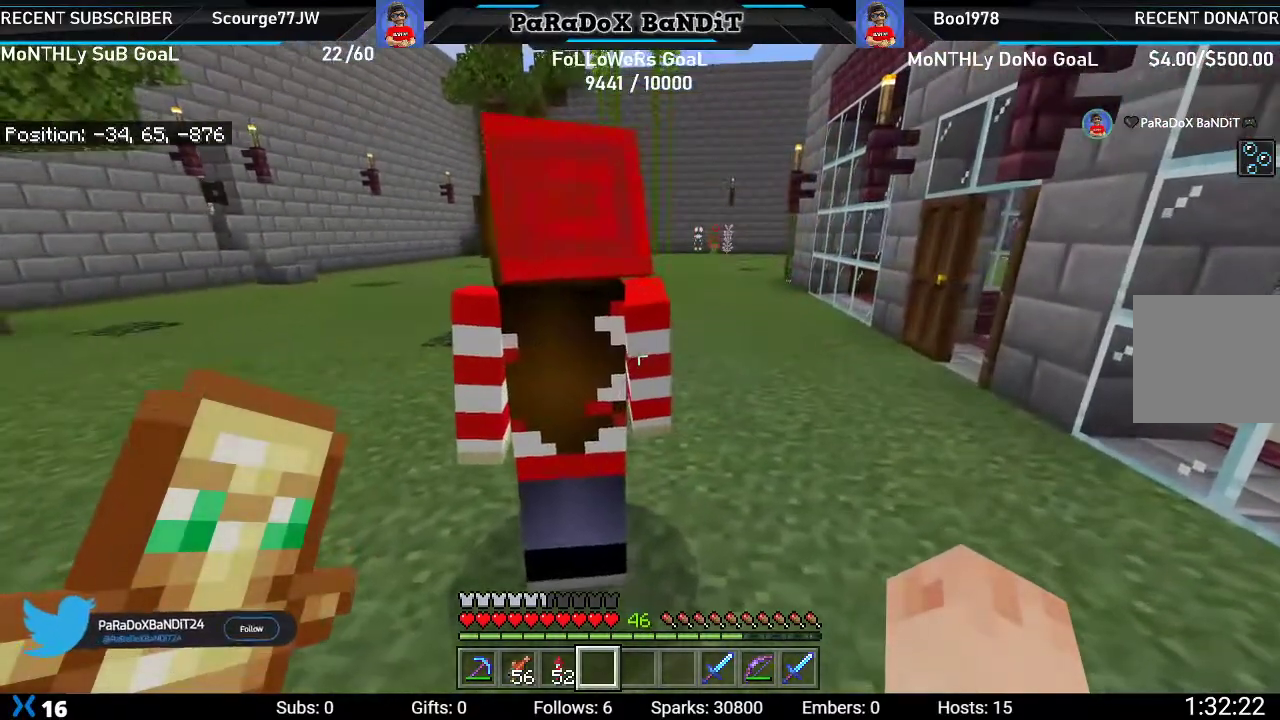
{"buttons": [], "left_stick": "up-left", "right_stick": "right", "events": [[117, "left_stick", "up-left"], [350, "right_stick", "right"]]}
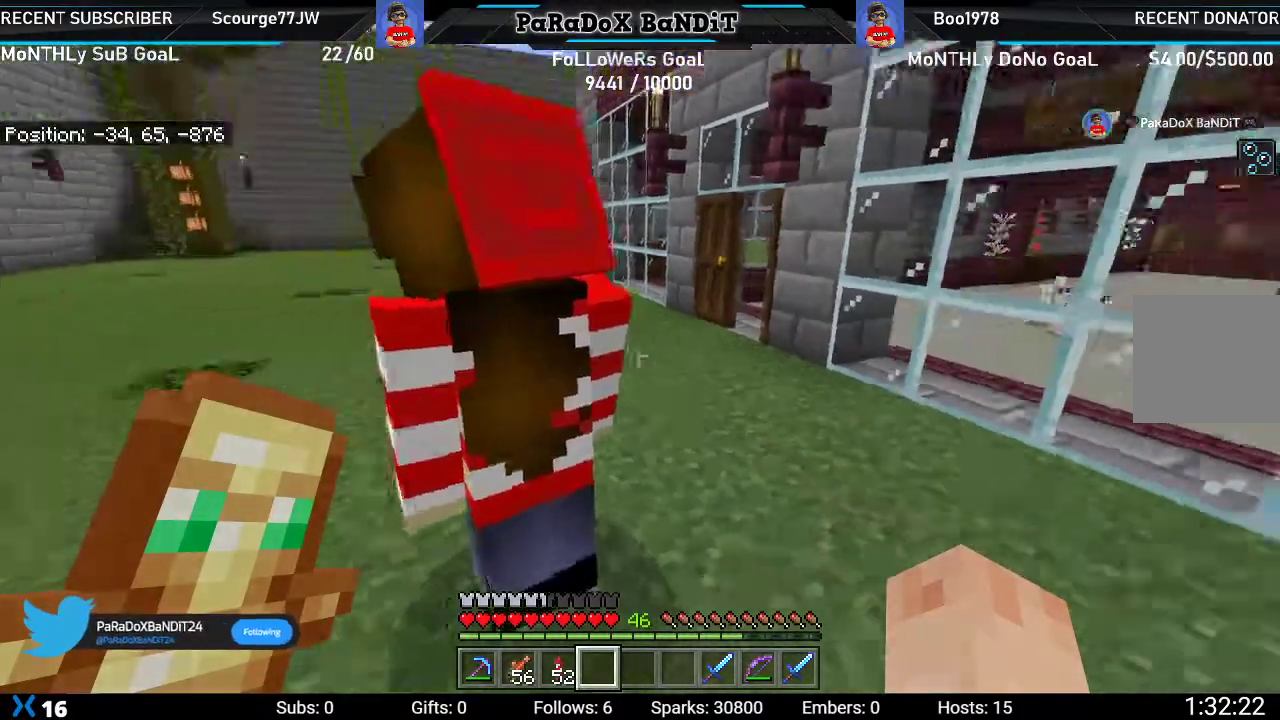
{"buttons": [], "left_stick": "left", "right_stick": "right", "events": [[33, "left_stick", "left"]]}
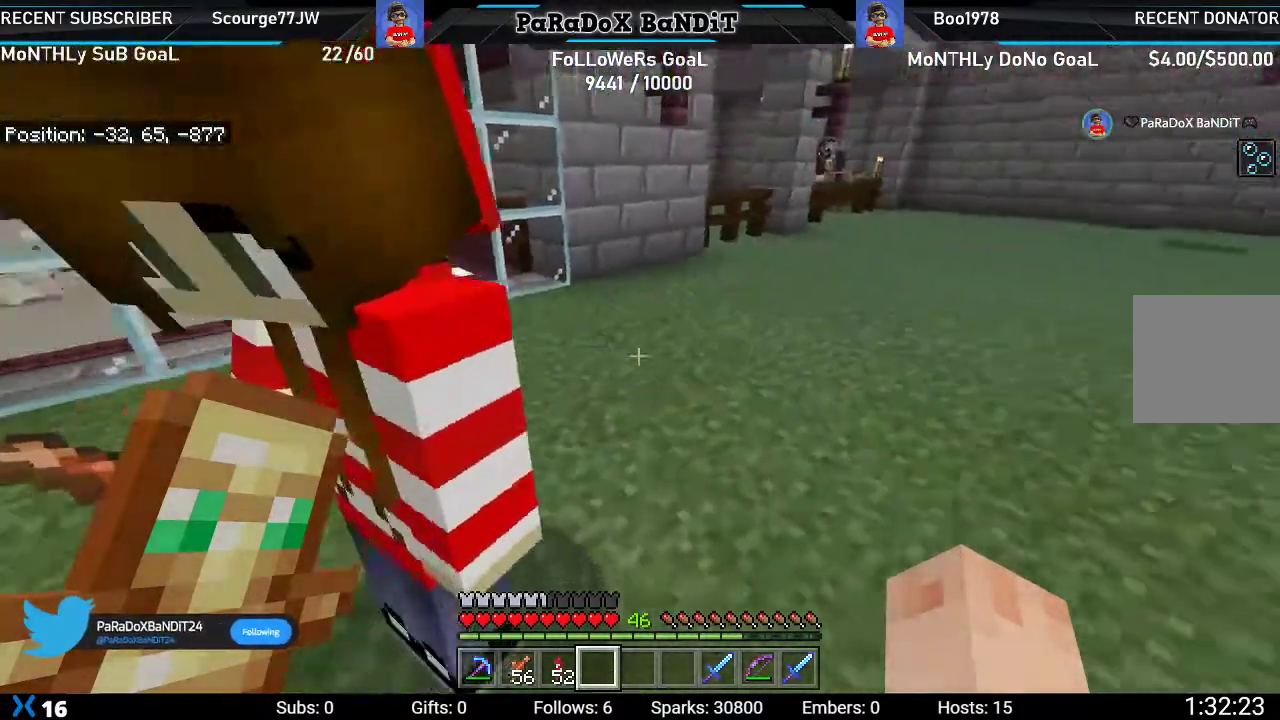
{"buttons": [], "left_stick": "center", "right_stick": "center", "events": [[233, "right_stick", "center"], [433, "left_stick", "center"]]}
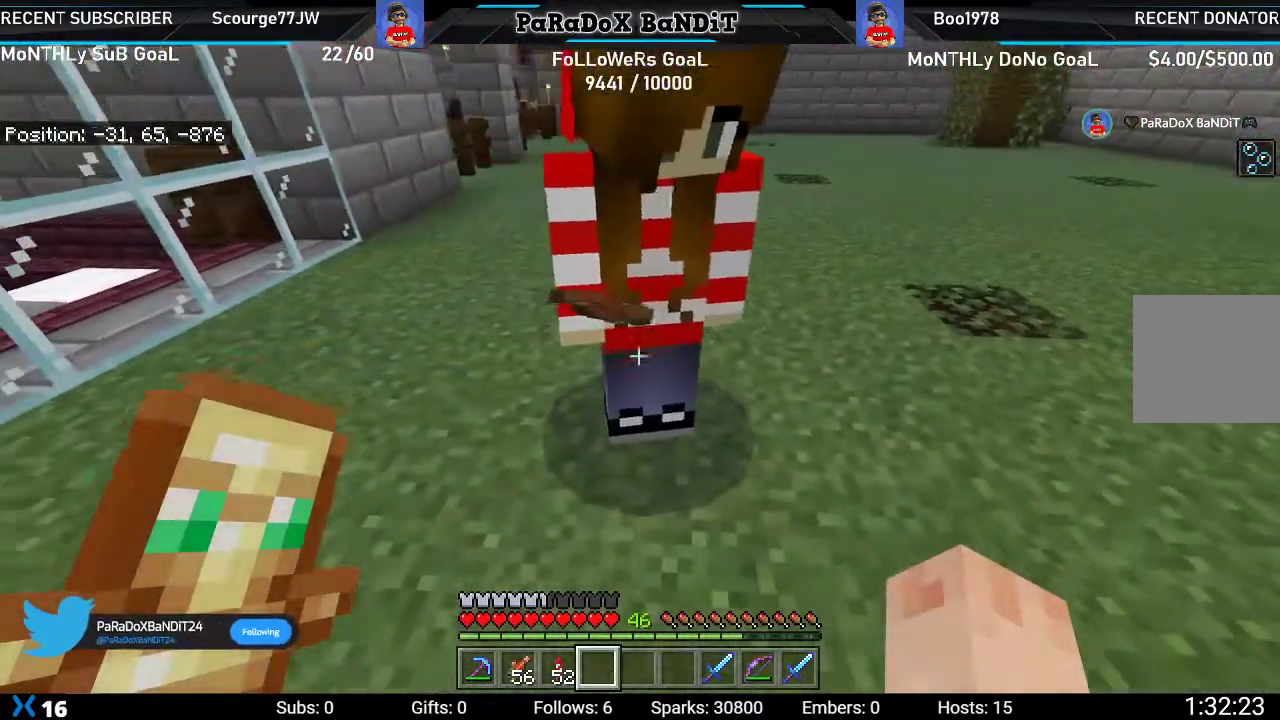
{"buttons": [], "left_stick": "center", "right_stick": "center", "events": []}
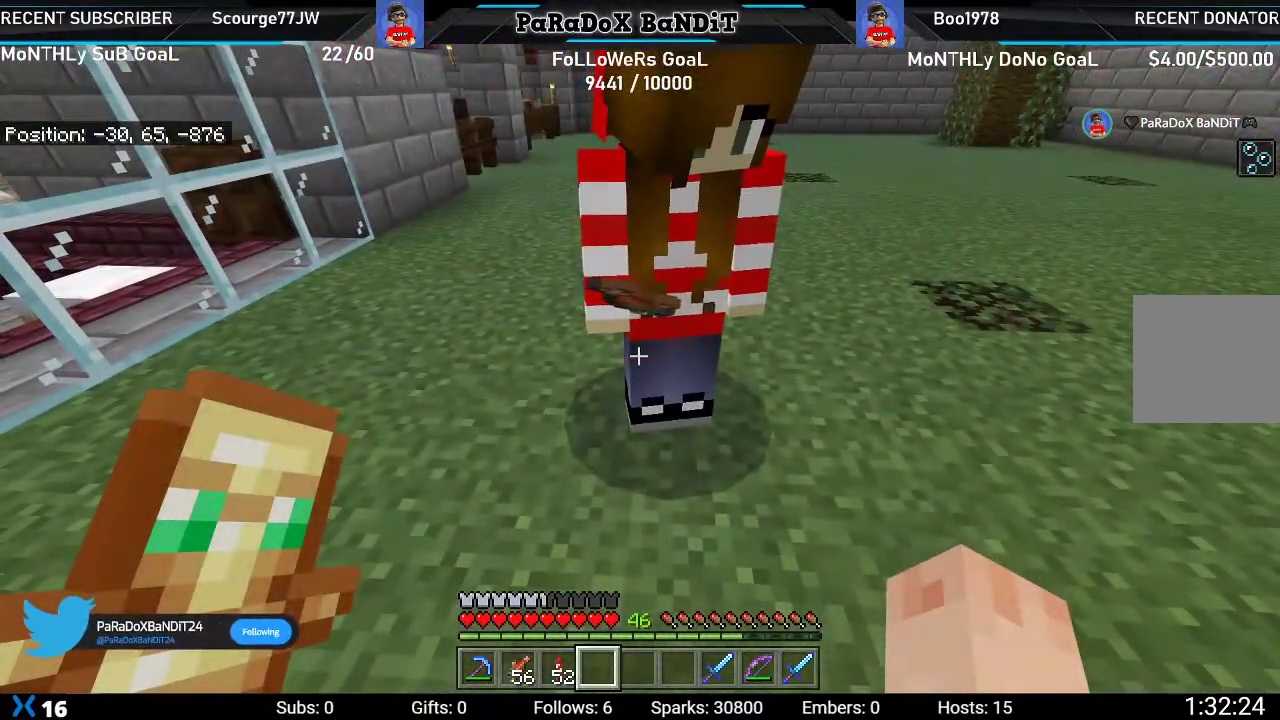
{"buttons": [], "left_stick": "right", "right_stick": "left", "events": [[67, "left_stick", "right"], [167, "right_stick", "left"]]}
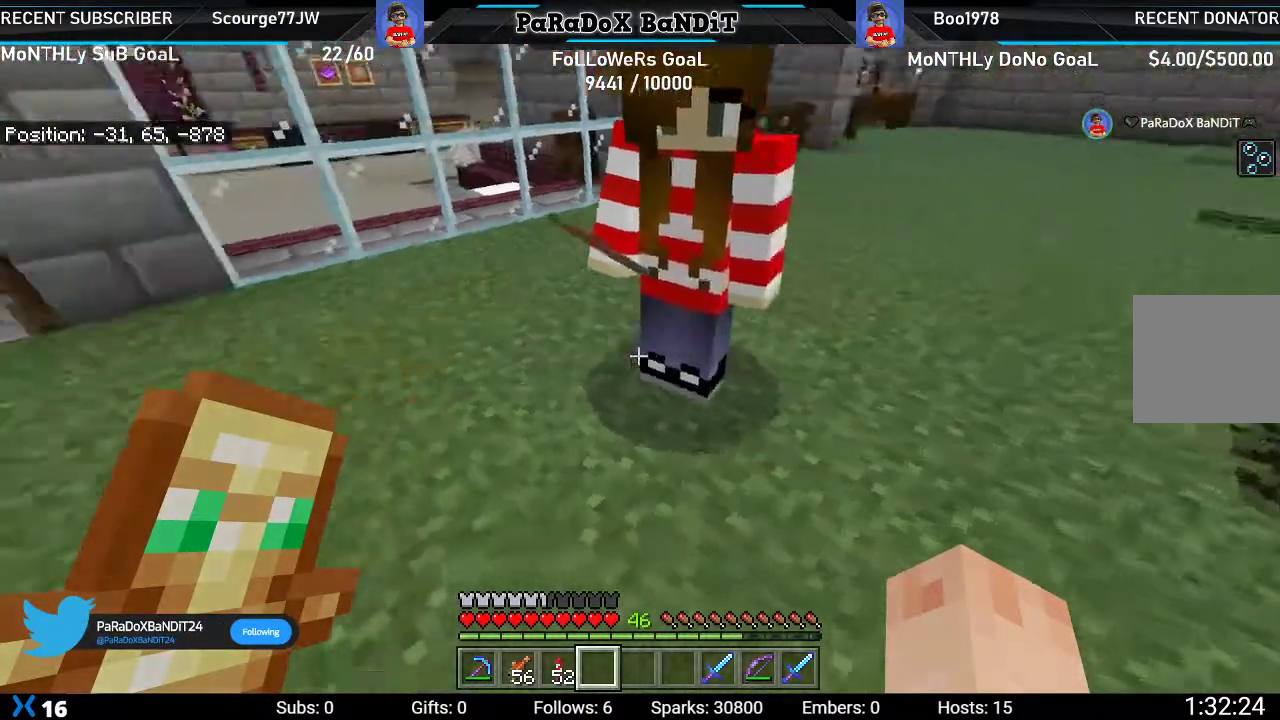
{"buttons": [], "left_stick": "center", "right_stick": "down-left", "events": [[200, "right_stick", "down-left"], [417, "left_stick", "center"]]}
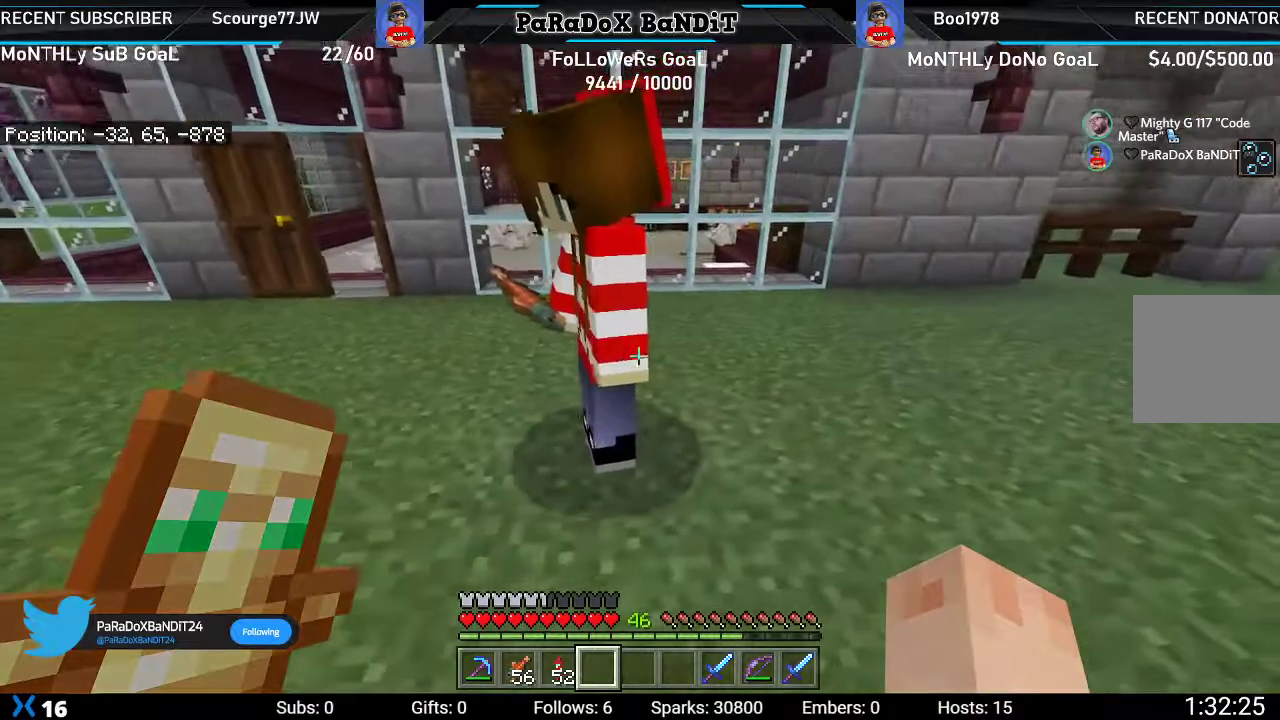
{"buttons": [], "left_stick": "up", "right_stick": "right", "events": [[200, "left_stick", "up-left"], [200, "right_stick", "center"], [433, "right_stick", "right"], [500, "left_stick", "up"]]}
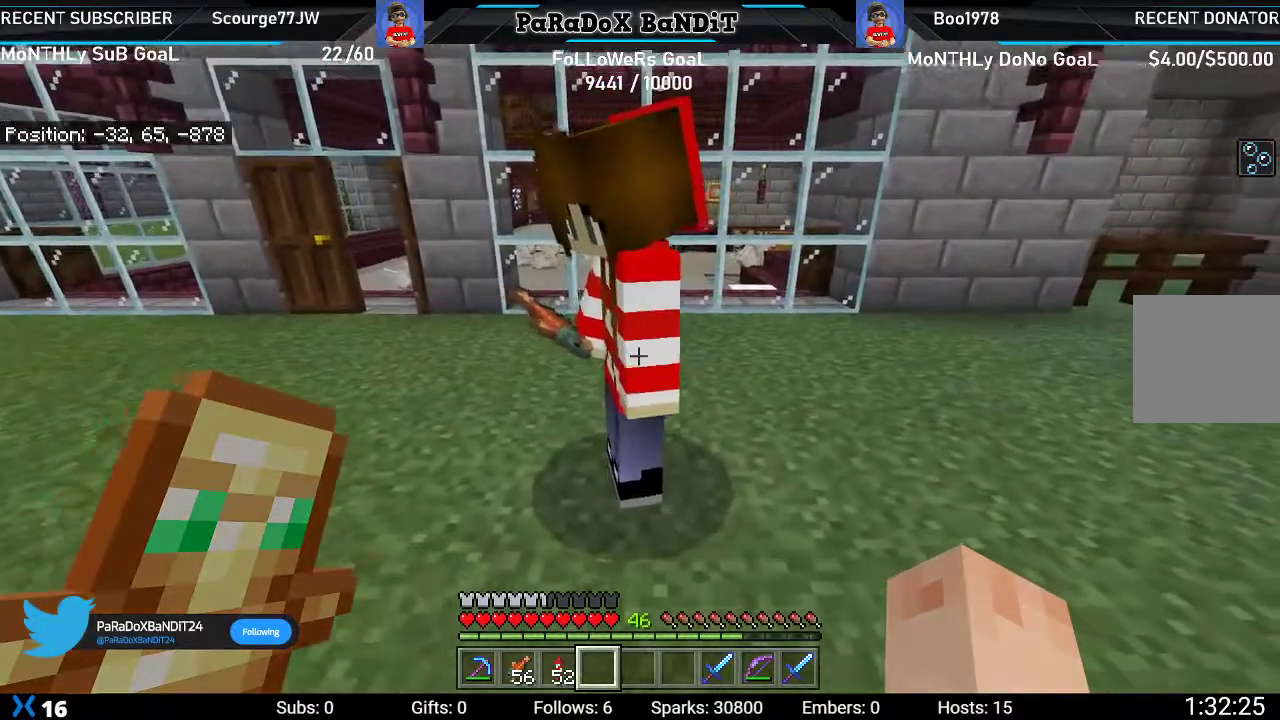
{"buttons": [], "left_stick": "center", "right_stick": "up", "events": [[17, "right_stick", "up-right"], [383, "left_stick", "center"], [400, "right_stick", "up"]]}
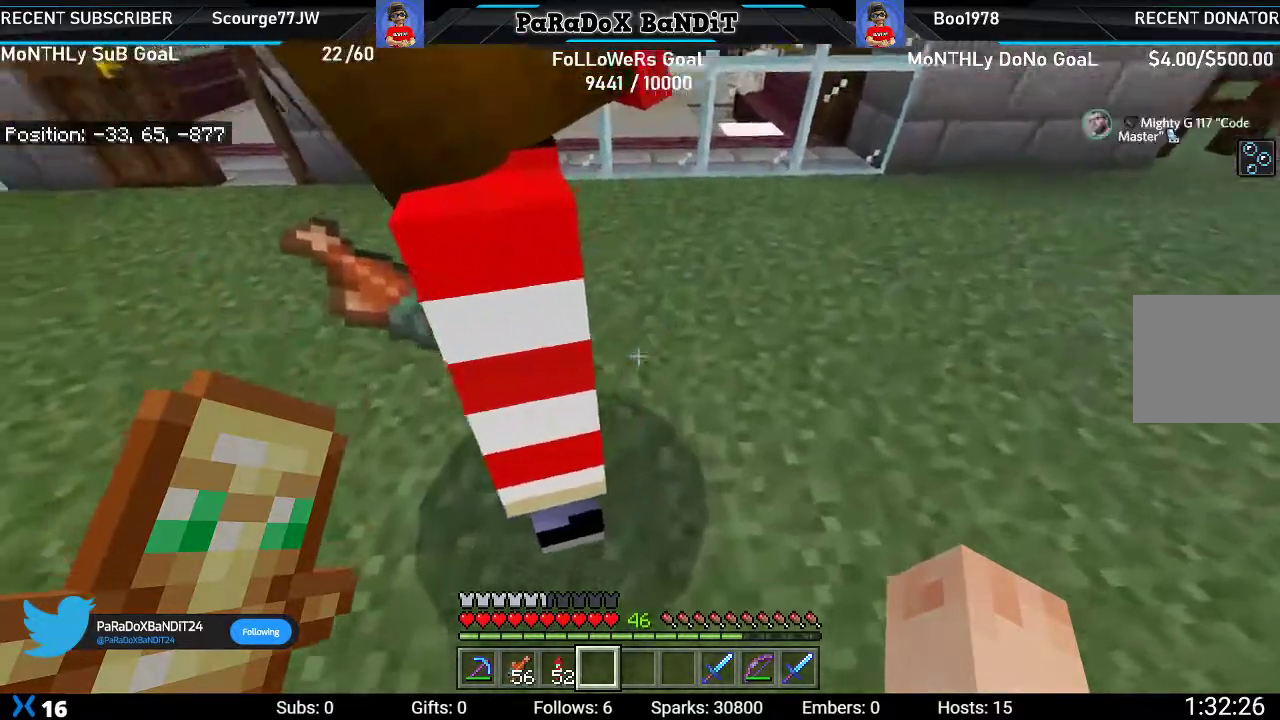
{"buttons": [], "left_stick": "center", "right_stick": "center", "events": [[33, "right_stick", "up-left"], [150, "right_stick", "center"], [283, "left_stick", "up-left"], [467, "left_stick", "center"]]}
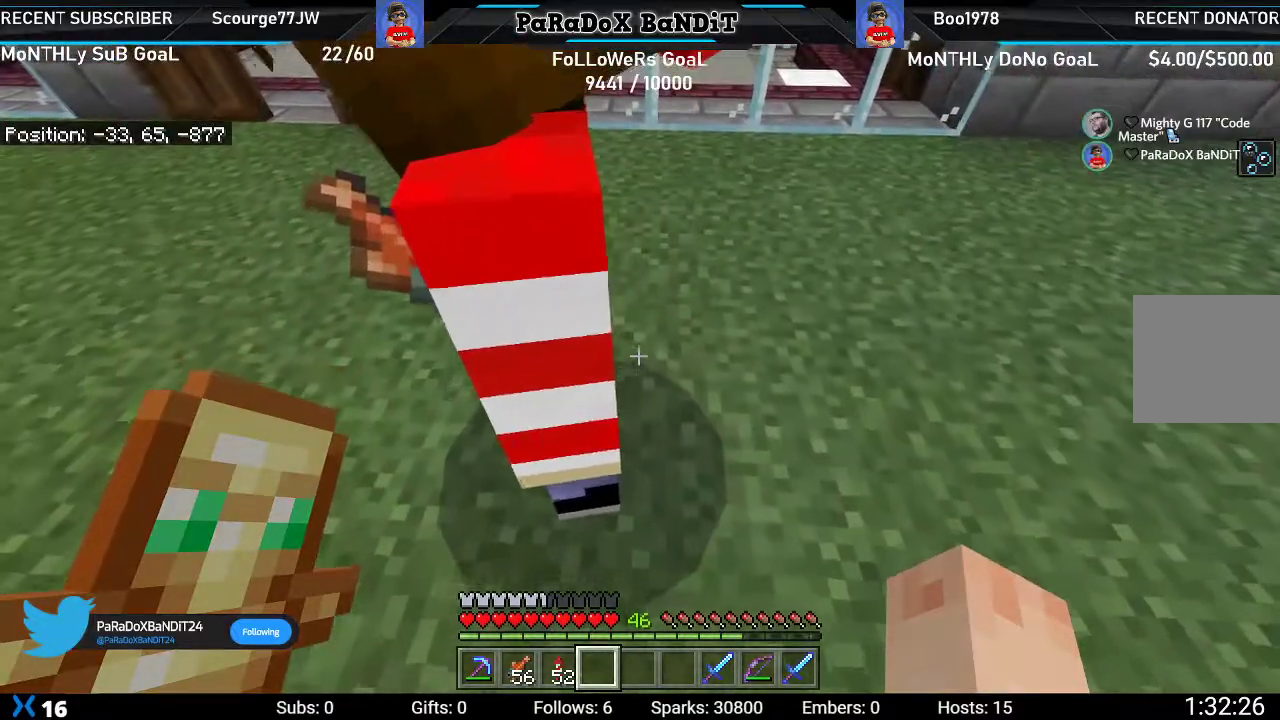
{"buttons": [], "left_stick": "up-left", "right_stick": "right", "events": [[467, "right_stick", "right"], [483, "left_stick", "up-left"]]}
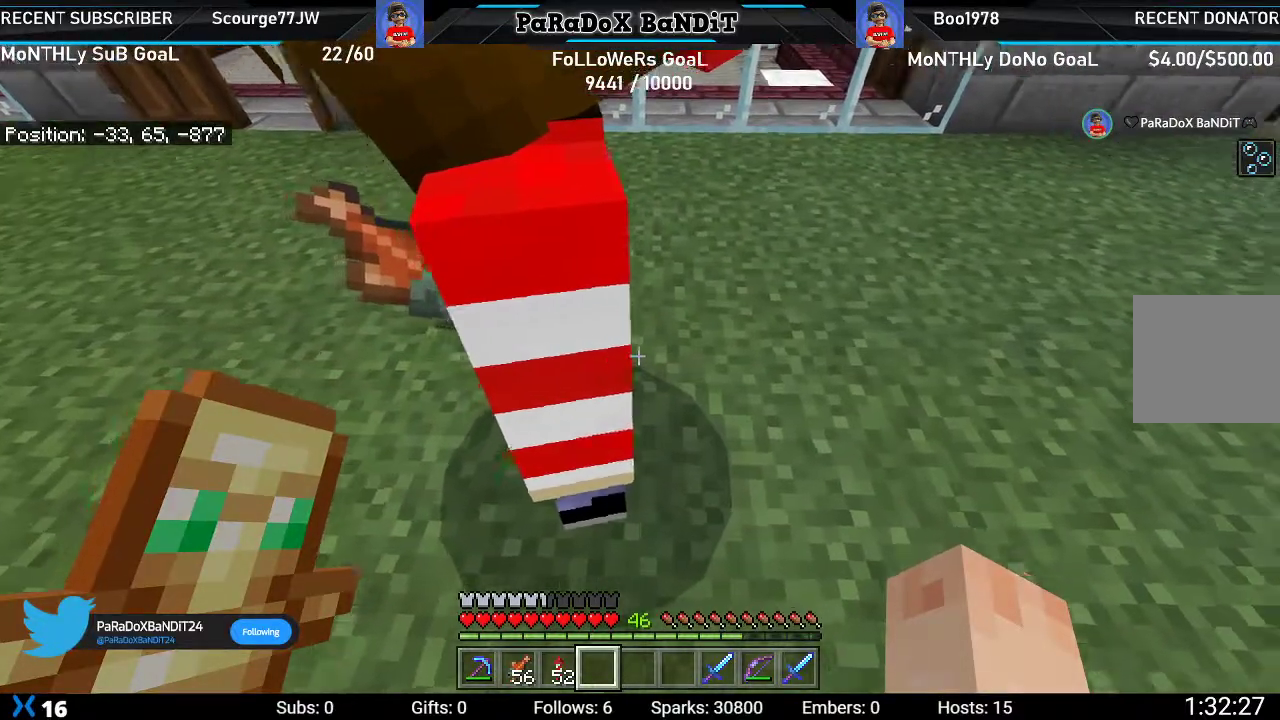
{"buttons": [], "left_stick": "center", "right_stick": "down-right", "events": [[17, "left_stick", "left"], [367, "right_stick", "down-right"], [400, "left_stick", "center"]]}
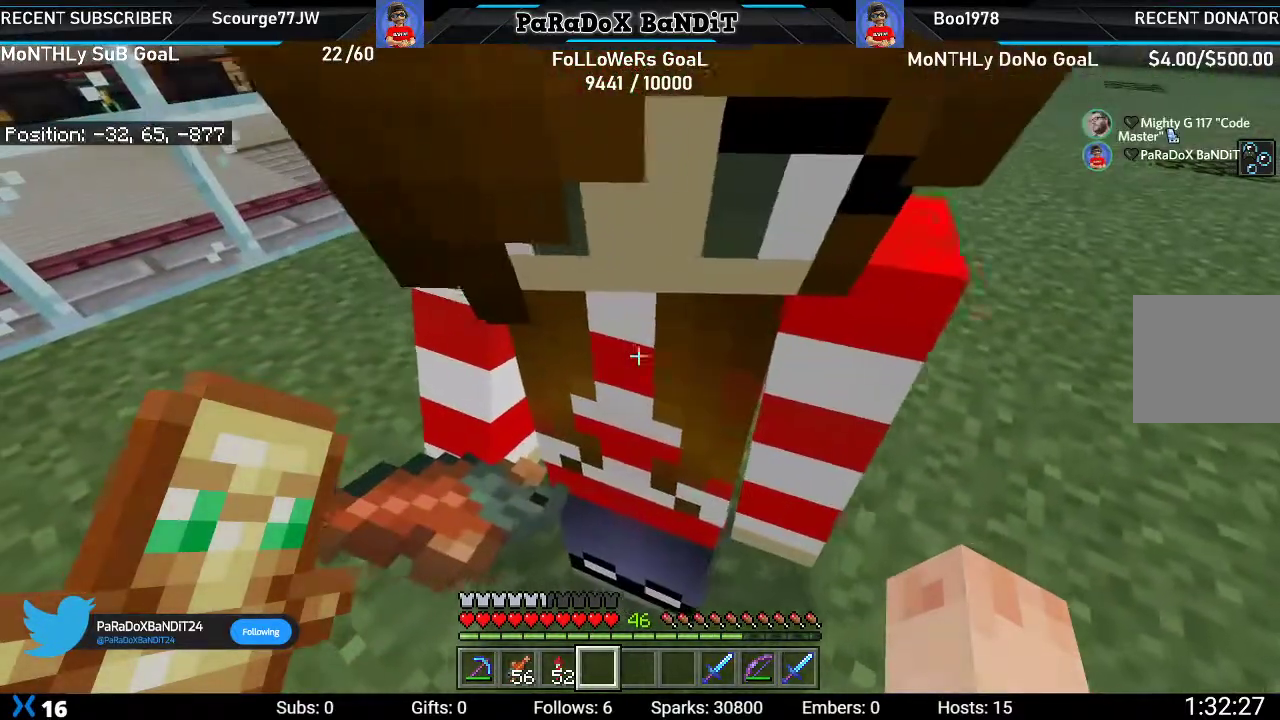
{"buttons": [], "left_stick": "left", "right_stick": "right", "events": [[450, "left_stick", "left"], [467, "right_stick", "right"]]}
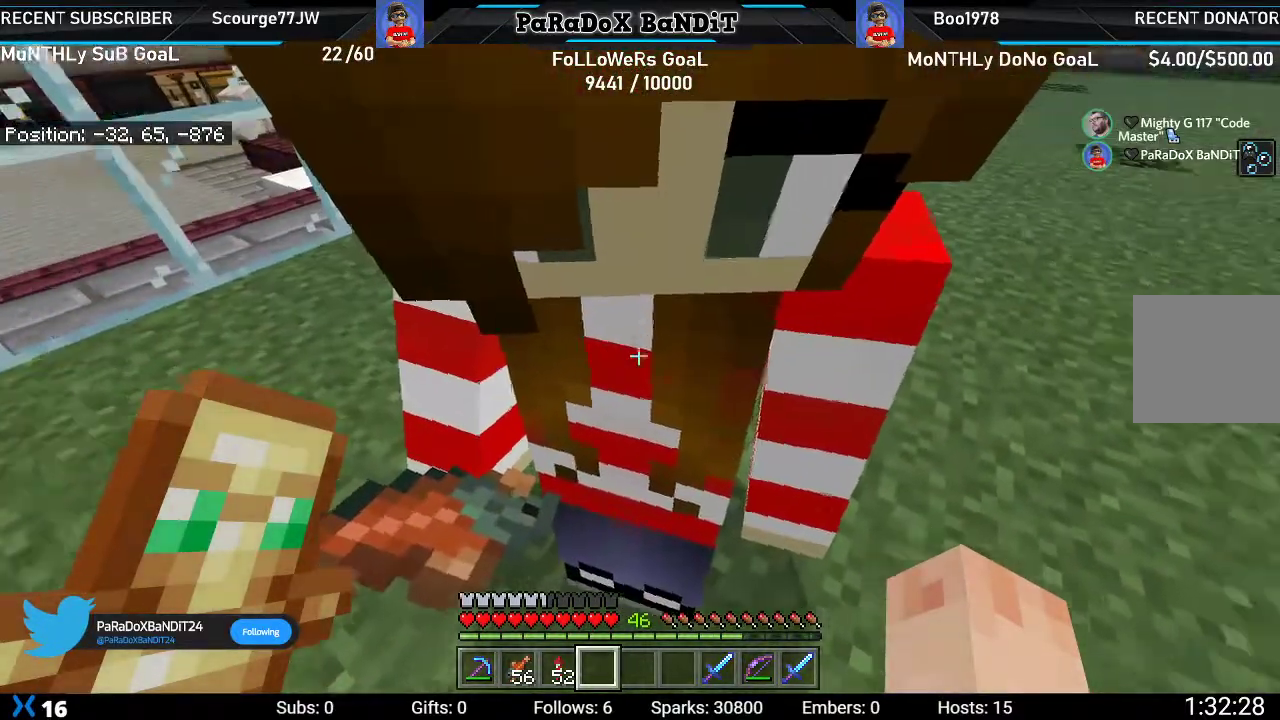
{"buttons": [], "left_stick": "center", "right_stick": "right", "events": [[217, "left_stick", "center"]]}
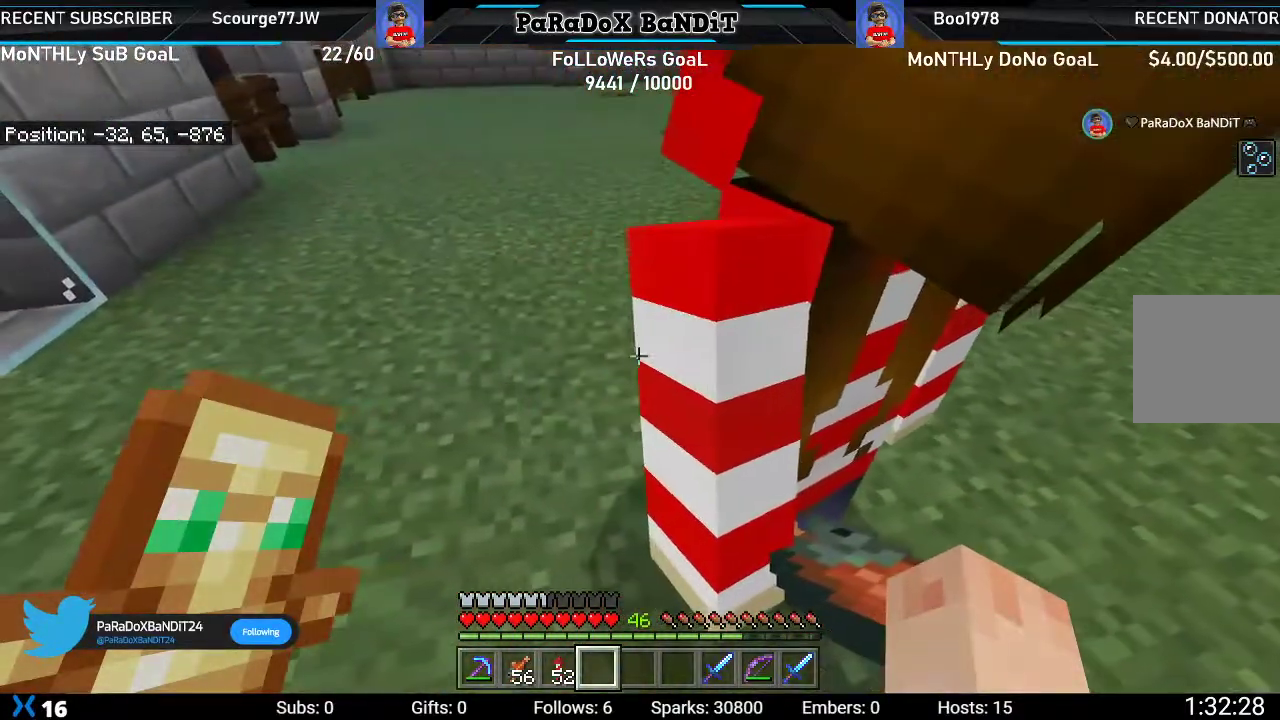
{"buttons": [], "left_stick": "center", "right_stick": "center", "events": [[250, "right_stick", "center"]]}
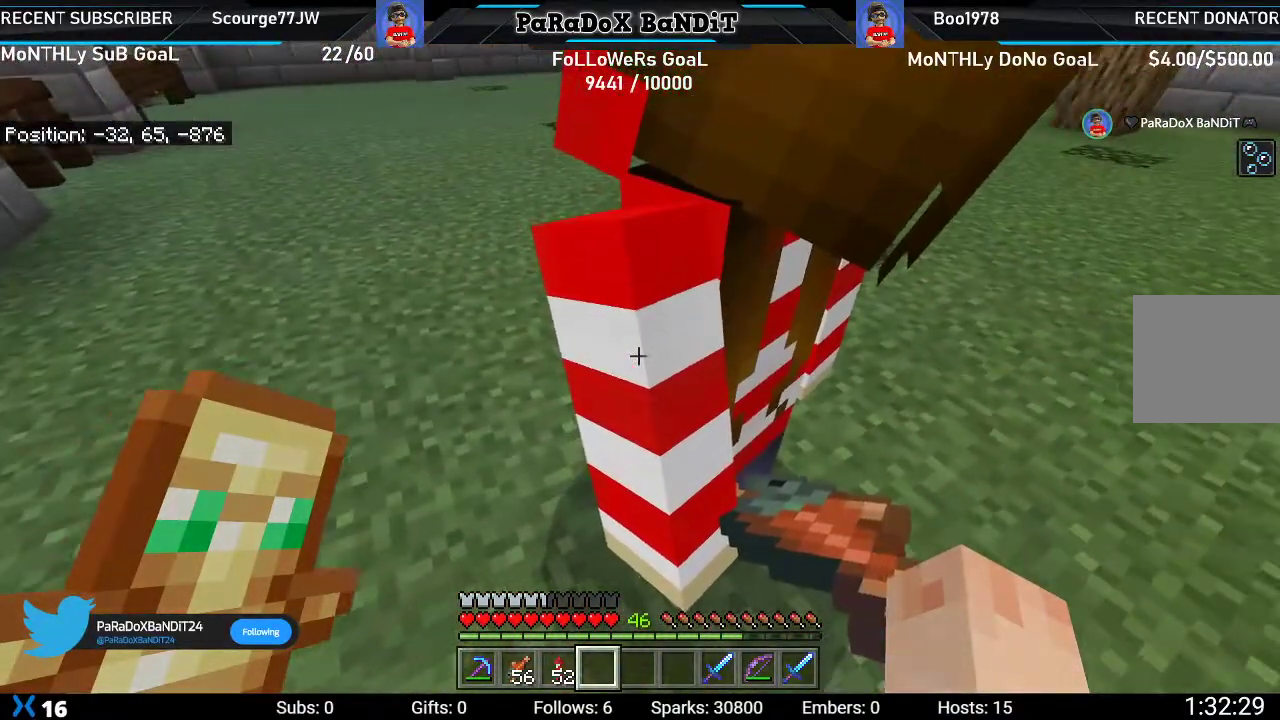
{"buttons": [], "left_stick": "right", "right_stick": "left", "events": [[67, "left_stick", "up-left"], [117, "right_stick", "right"], [300, "right_stick", "center"], [350, "left_stick", "right"], [450, "right_stick", "left"]]}